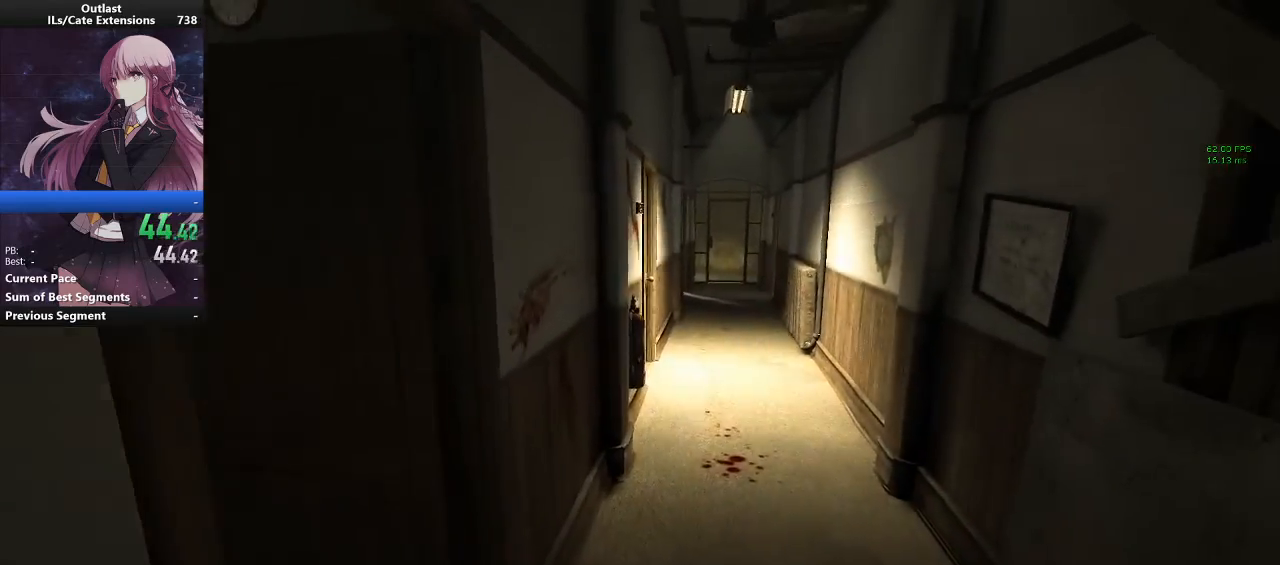
Gameplay with keyboard and mouse; each line is a JSON object with the keys and mouse buttons held at the frame after it. "events" lists presses ("down") and releases ("up") of "a", "alt", "c", "caps_lock", "ctrl", "d", "e", "f", "g", "q", "r", "s", "shift", "space", "t", "tab", "v", "w", "x", "z", "mouse_left", "mouse_middle", "mouse_right", "mouse_wheel_up" and "mouse_wheel_down" between this image and that frame as [ms after this image, input, new state], when the widget could be followed in between. "mouse_left", "mouse_middle", "mouse_right", "mouse_wheel_up", "mouse_wheel_down" = the "left", "middle", "right", "wheel_up", "wheel_down" buttons of the "mouse" list. No other keys are recorded. Mouse movement is not recorded.
{"keys": ["shift", "w"], "mouse": [], "events": []}
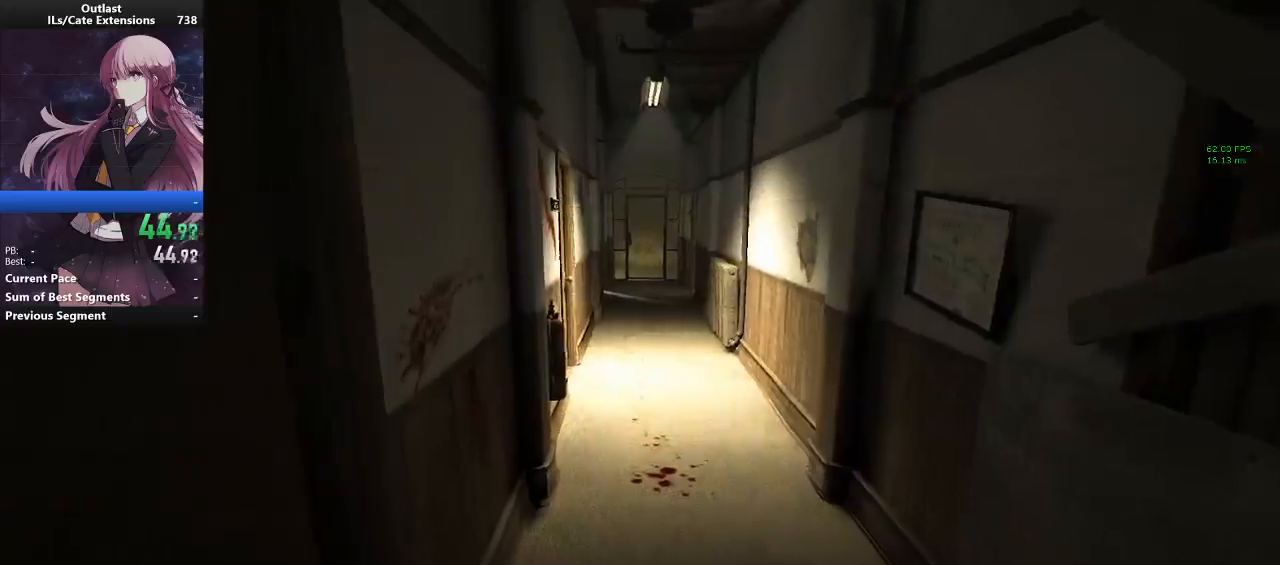
{"keys": ["shift", "space", "w"], "mouse": [], "events": [[500, "space", "down"]]}
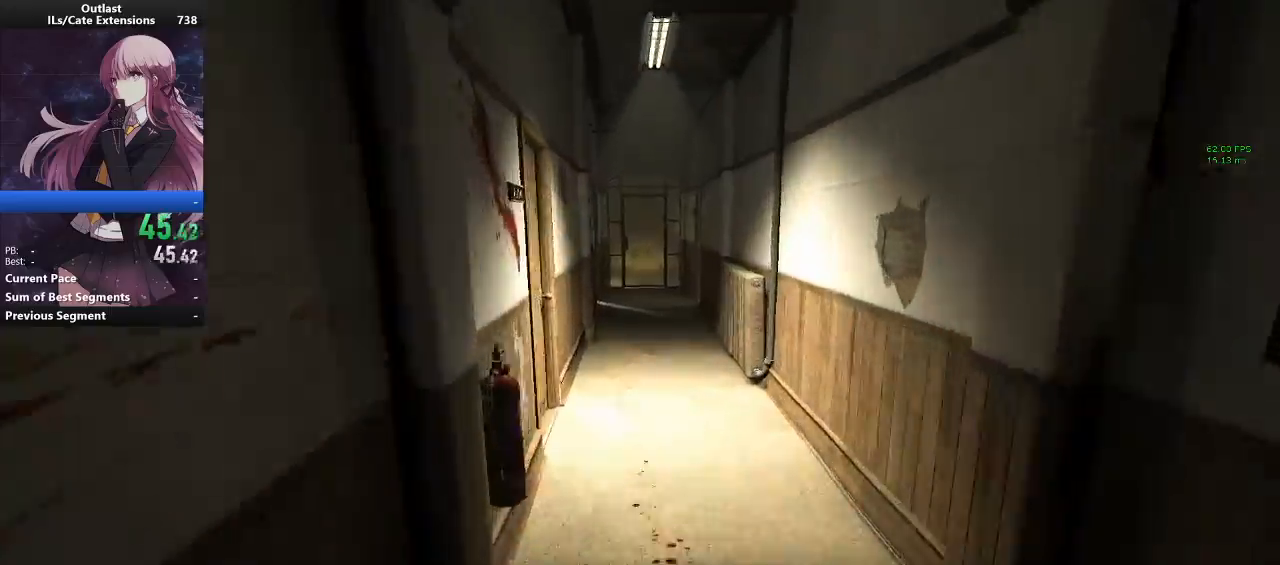
{"keys": ["shift", "space", "w"], "mouse": [], "events": []}
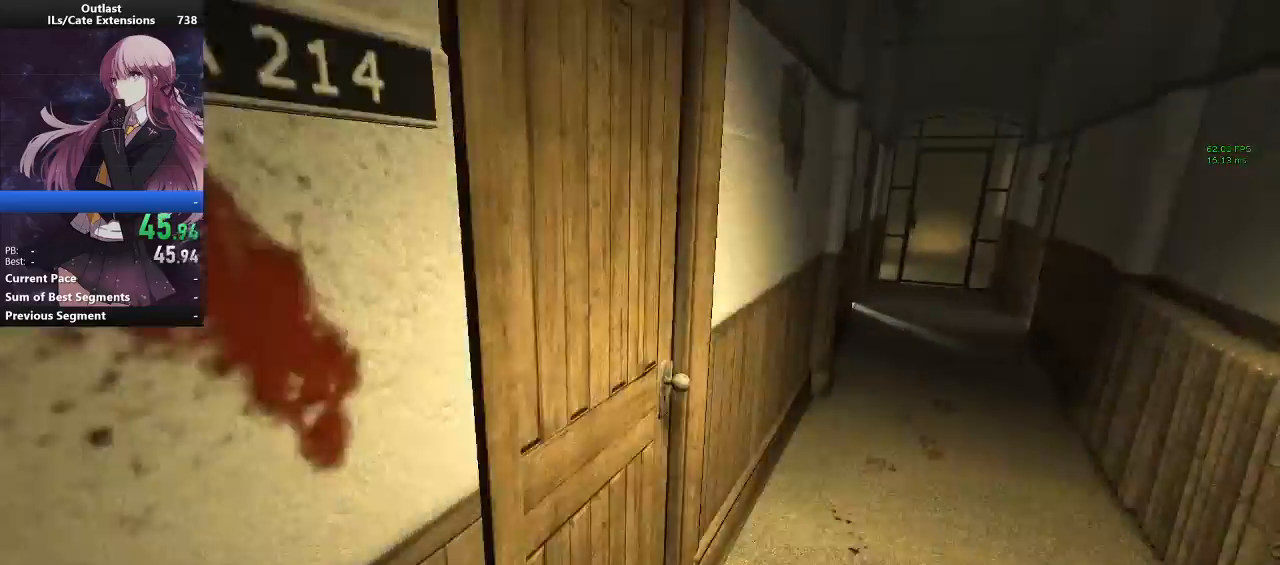
{"keys": ["shift", "w"], "mouse": ["left"], "events": [[33, "mouse_left", "down"], [133, "w", "up"], [167, "s", "down"], [167, "space", "up"], [367, "s", "up"], [400, "w", "down"]]}
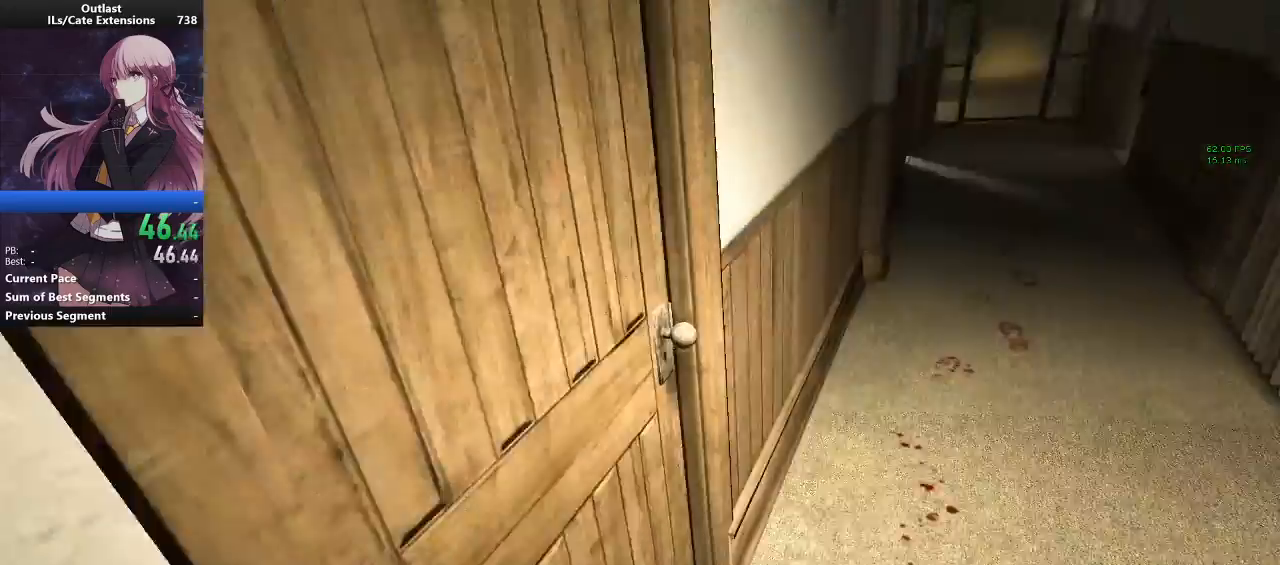
{"keys": ["shift", "w"], "mouse": [], "events": [[100, "mouse_left", "up"]]}
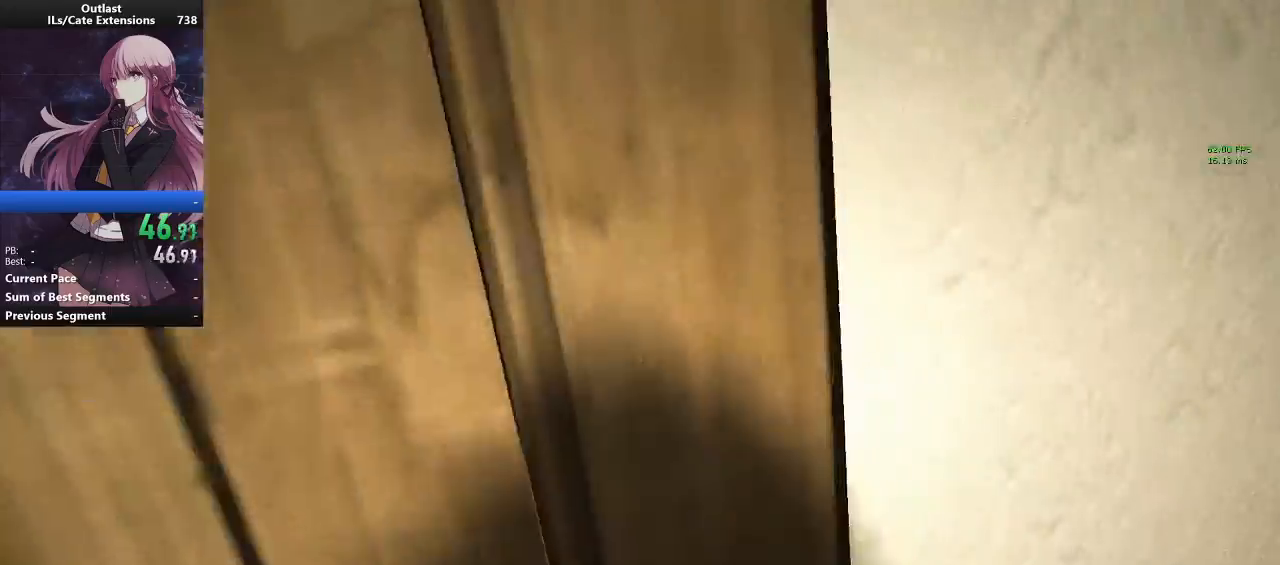
{"keys": ["shift", "w"], "mouse": [], "events": []}
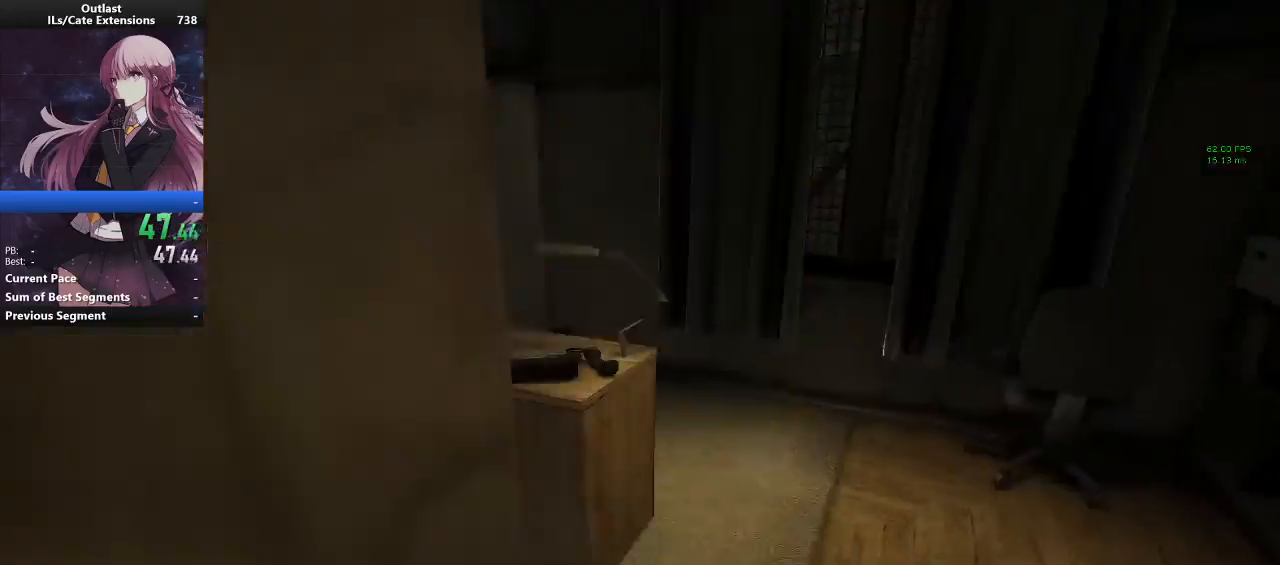
{"keys": ["shift"], "mouse": ["left"], "events": [[167, "mouse_left", "down"], [267, "mouse_left", "up"], [367, "mouse_left", "down"], [467, "mouse_left", "up"], [467, "w", "up"], [500, "mouse_left", "down"]]}
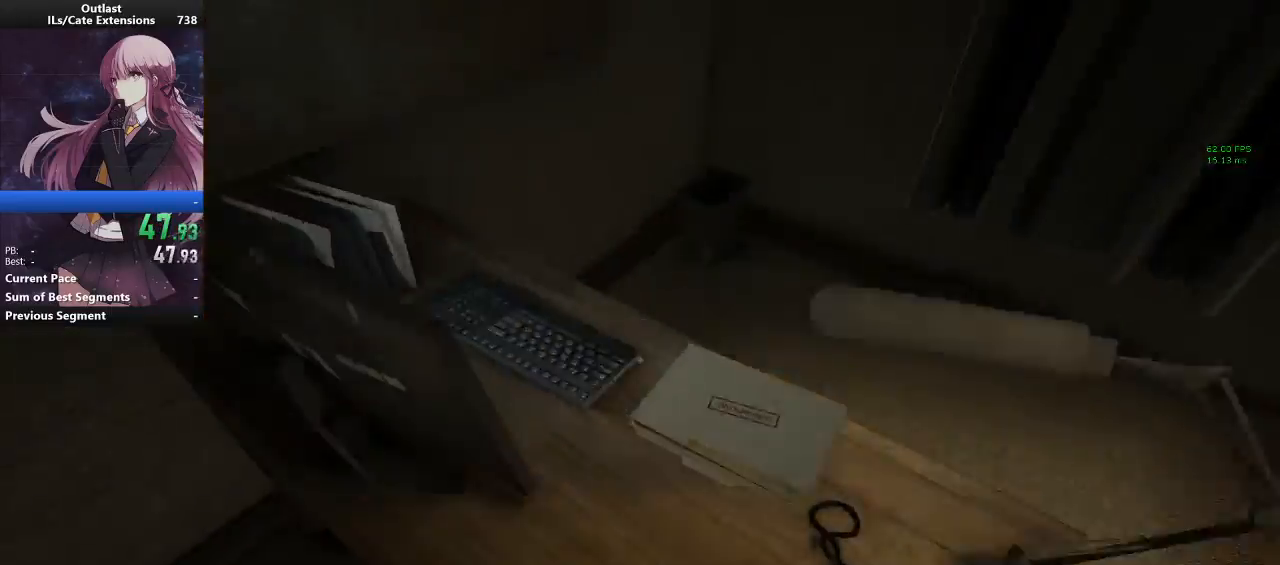
{"keys": ["s", "shift"], "mouse": [], "events": [[33, "mouse_left", "up"], [33, "s", "down"], [100, "mouse_left", "down"], [233, "mouse_left", "up"], [267, "mouse_left", "down"], [333, "d", "down"], [367, "mouse_left", "up"], [433, "d", "up"]]}
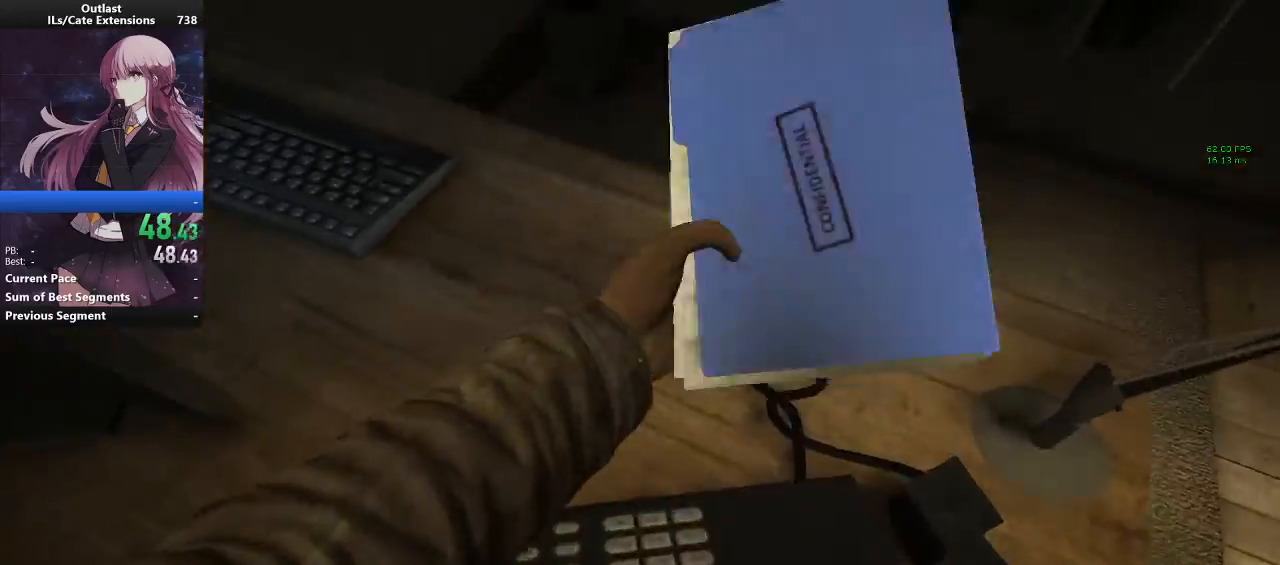
{"keys": ["s", "shift"], "mouse": [], "events": []}
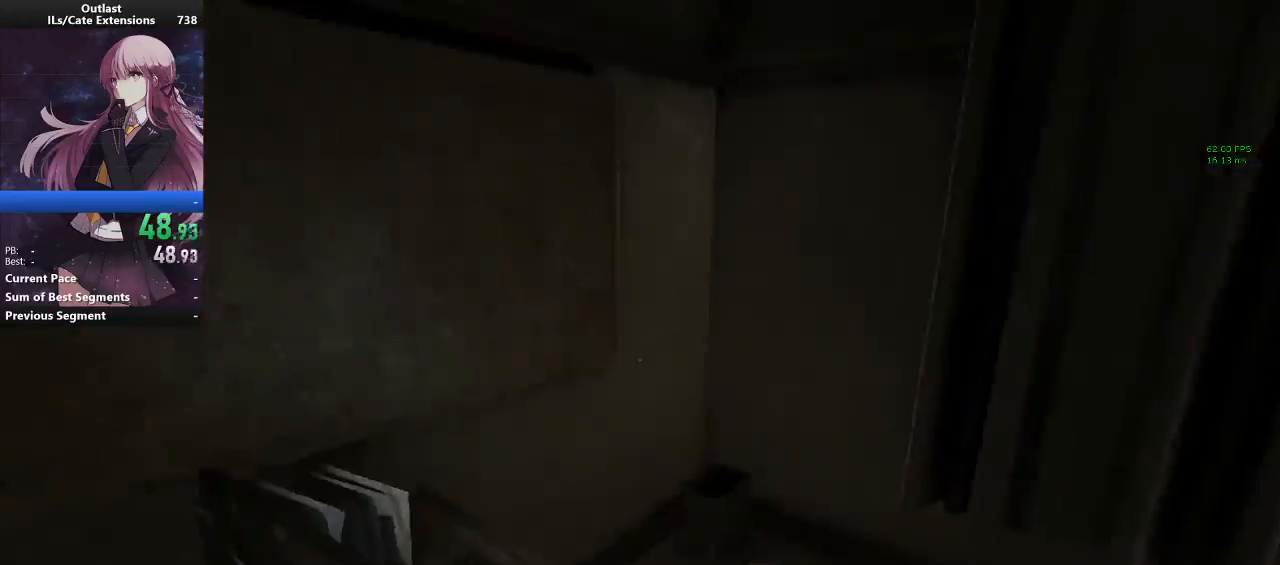
{"keys": ["shift", "w"], "mouse": [], "events": [[67, "a", "down"], [133, "s", "up"], [267, "w", "down"], [400, "a", "up"]]}
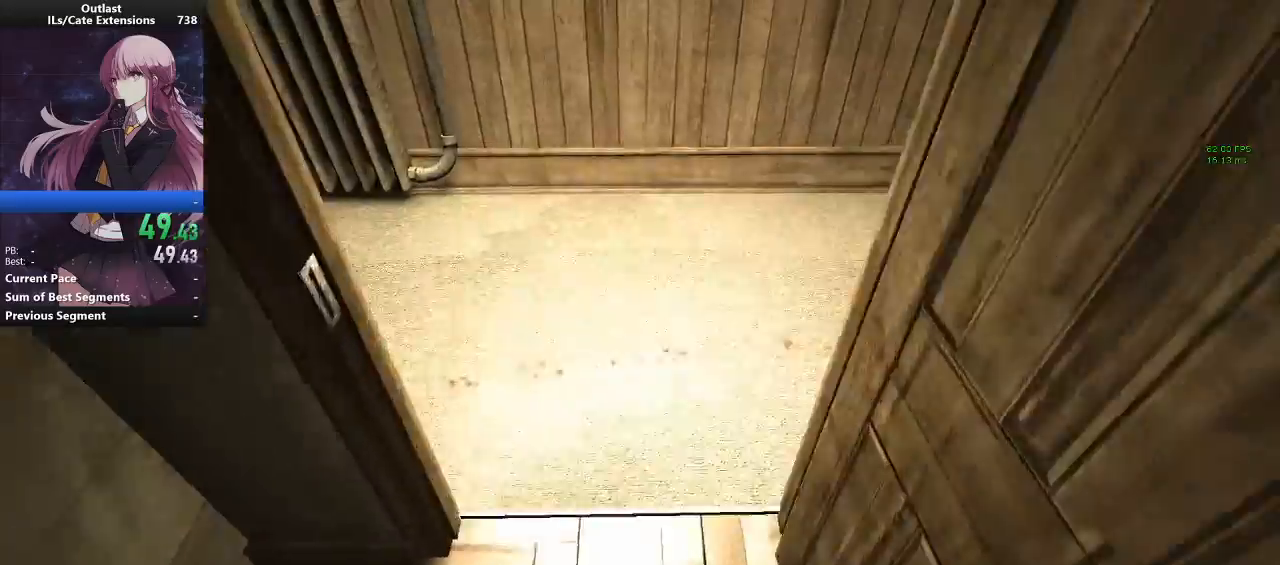
{"keys": ["shift", "w"], "mouse": [], "events": []}
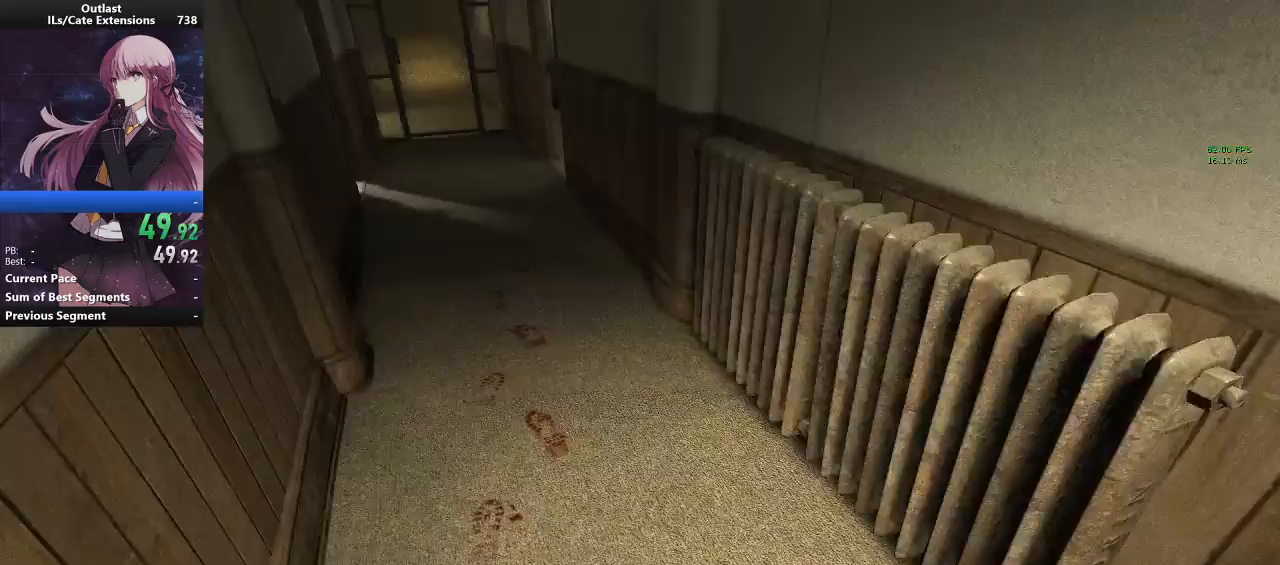
{"keys": ["shift", "w"], "mouse": [], "events": []}
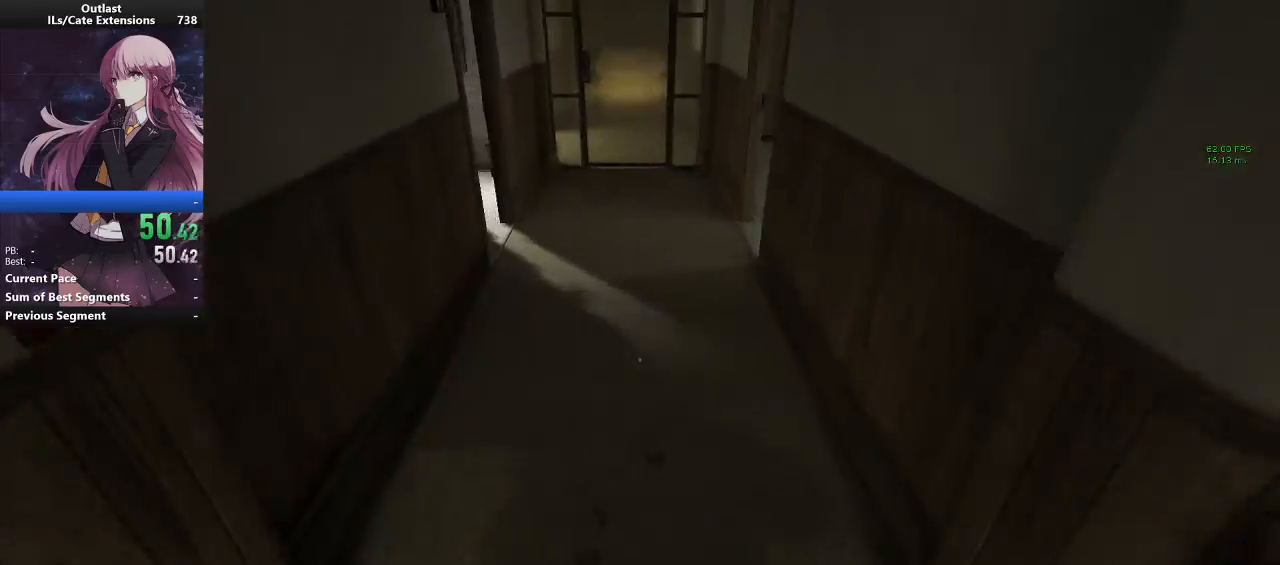
{"keys": ["shift", "w"], "mouse": [], "events": []}
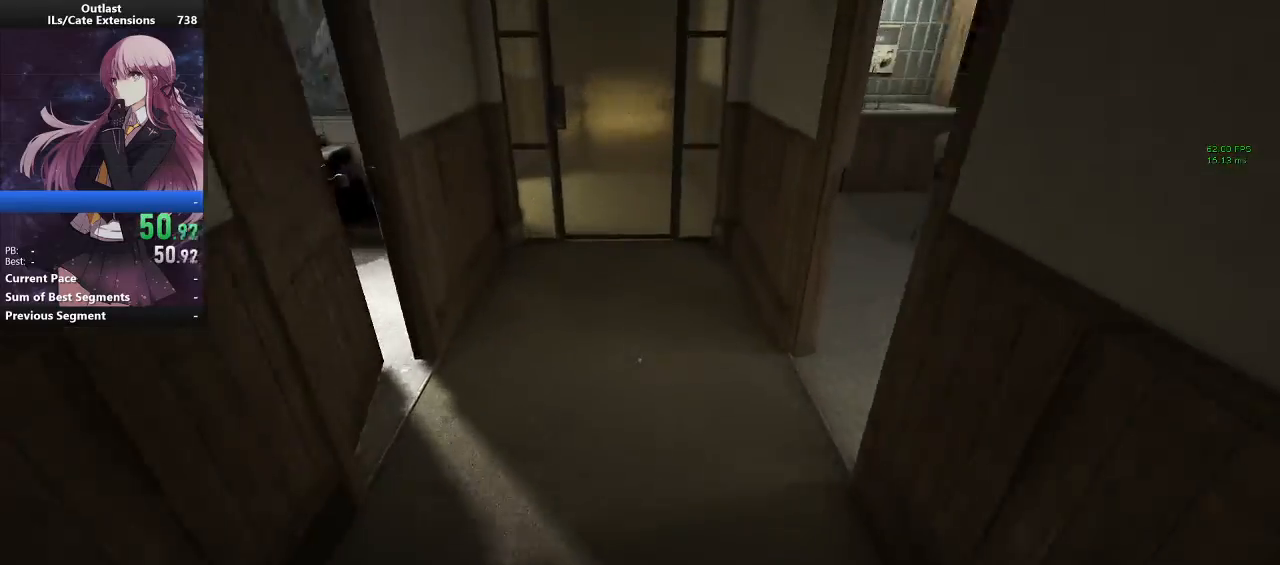
{"keys": ["shift", "w"], "mouse": [], "events": []}
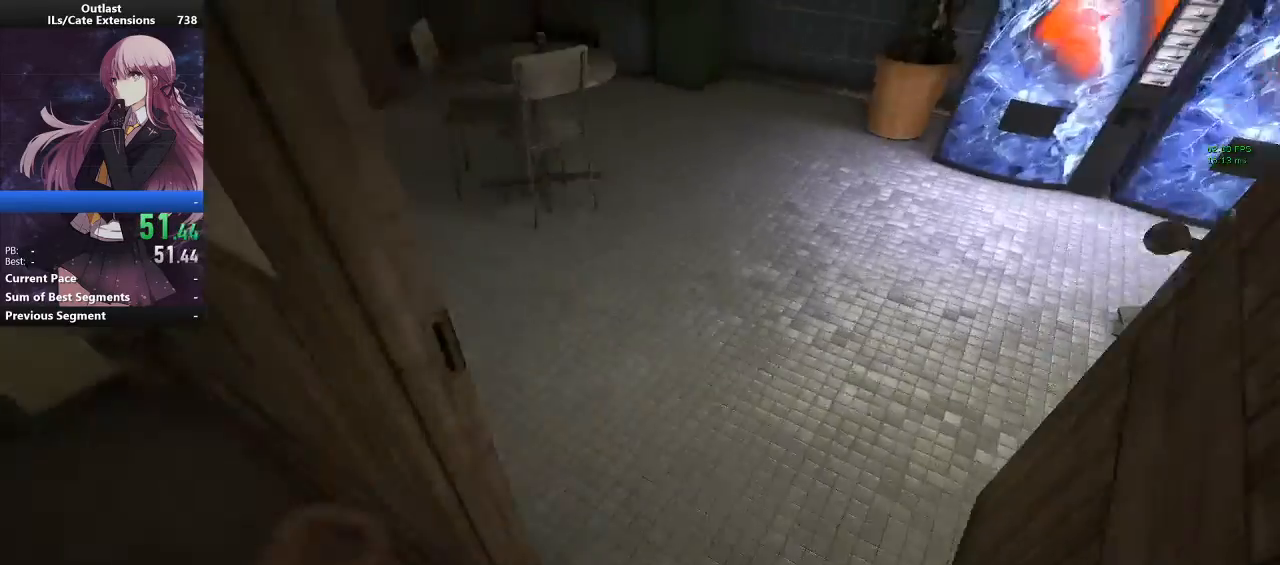
{"keys": ["s", "shift"], "mouse": ["left"], "events": [[100, "a", "down"], [233, "mouse_left", "down"], [233, "w", "up"], [300, "mouse_left", "up"], [333, "mouse_left", "down"], [333, "s", "down"], [433, "mouse_left", "up"], [467, "a", "up"], [467, "mouse_left", "down"]]}
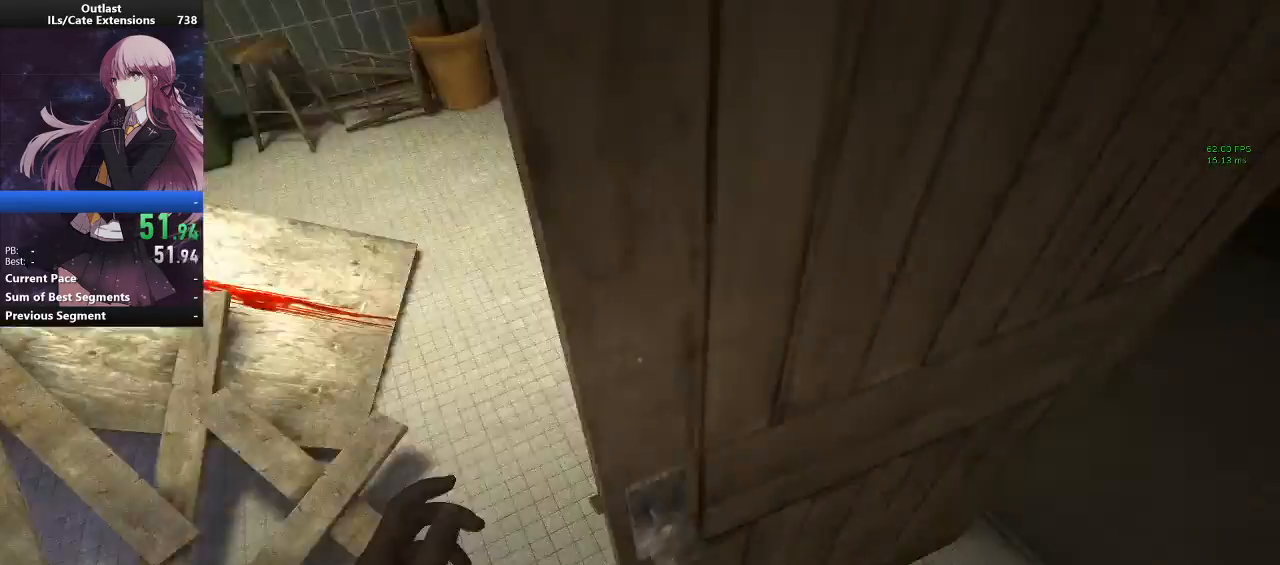
{"keys": [], "mouse": [], "events": [[67, "mouse_left", "up"], [133, "s", "up"], [133, "shift", "up"]]}
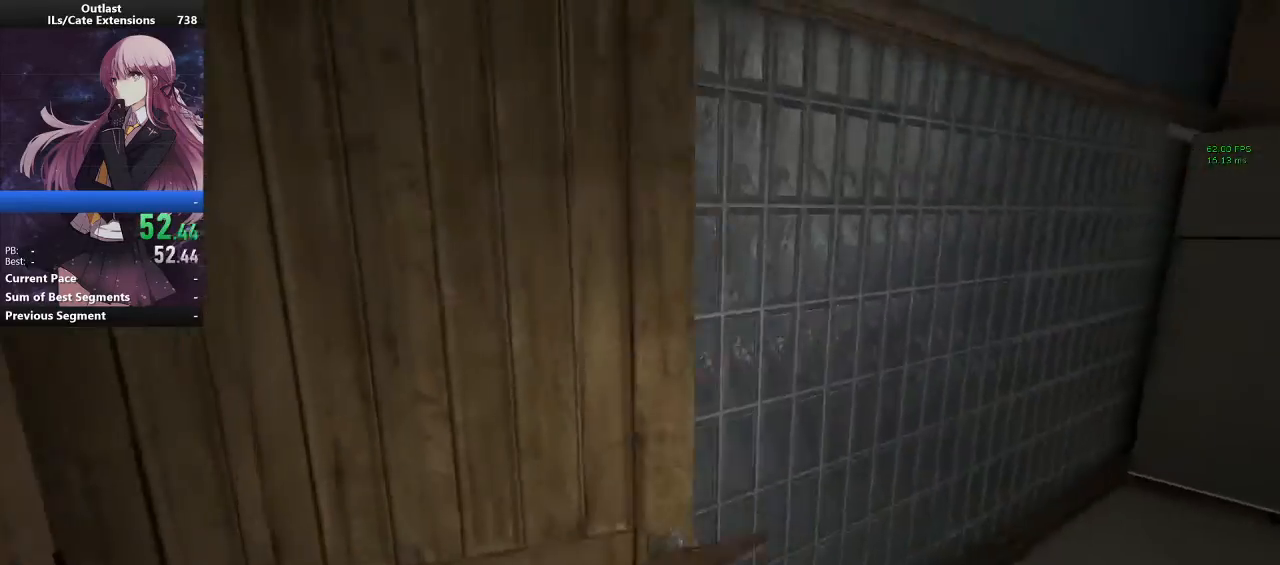
{"keys": [], "mouse": ["left"], "events": [[500, "mouse_left", "down"]]}
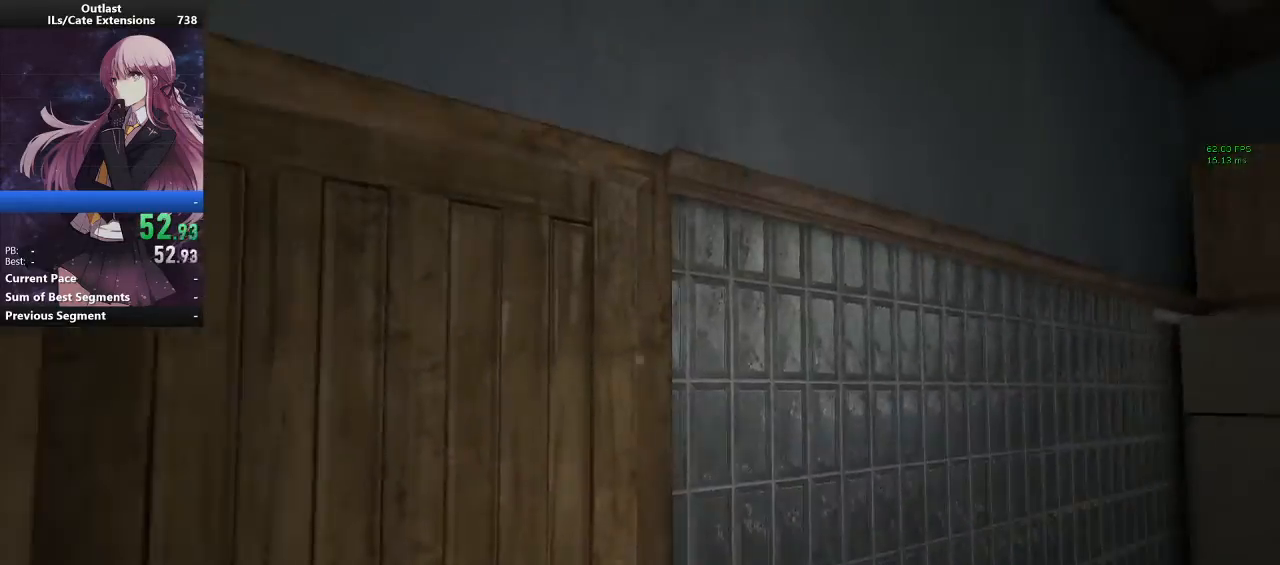
{"keys": ["s"], "mouse": ["left"], "events": [[333, "w", "down"], [400, "w", "up"], [467, "s", "down"]]}
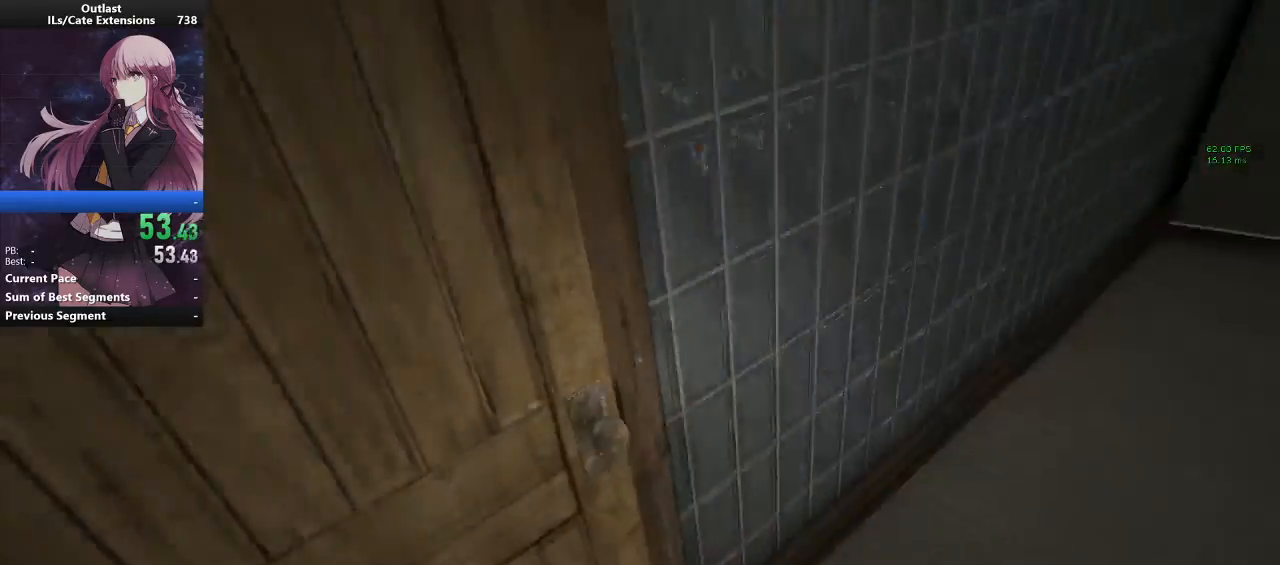
{"keys": ["s", "shift"], "mouse": ["left"], "events": [[300, "shift", "down"]]}
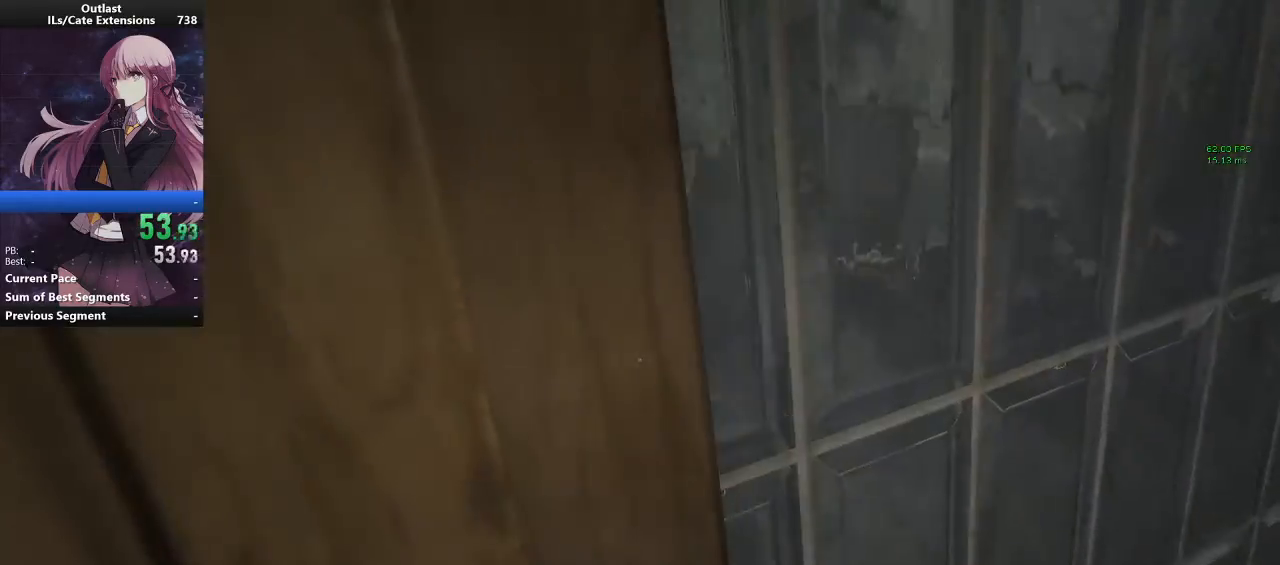
{"keys": ["a", "shift"], "mouse": [], "events": [[100, "a", "down"], [100, "mouse_left", "up"], [133, "space", "down"], [233, "space", "up"], [267, "space", "down"], [367, "space", "up"], [500, "s", "up"]]}
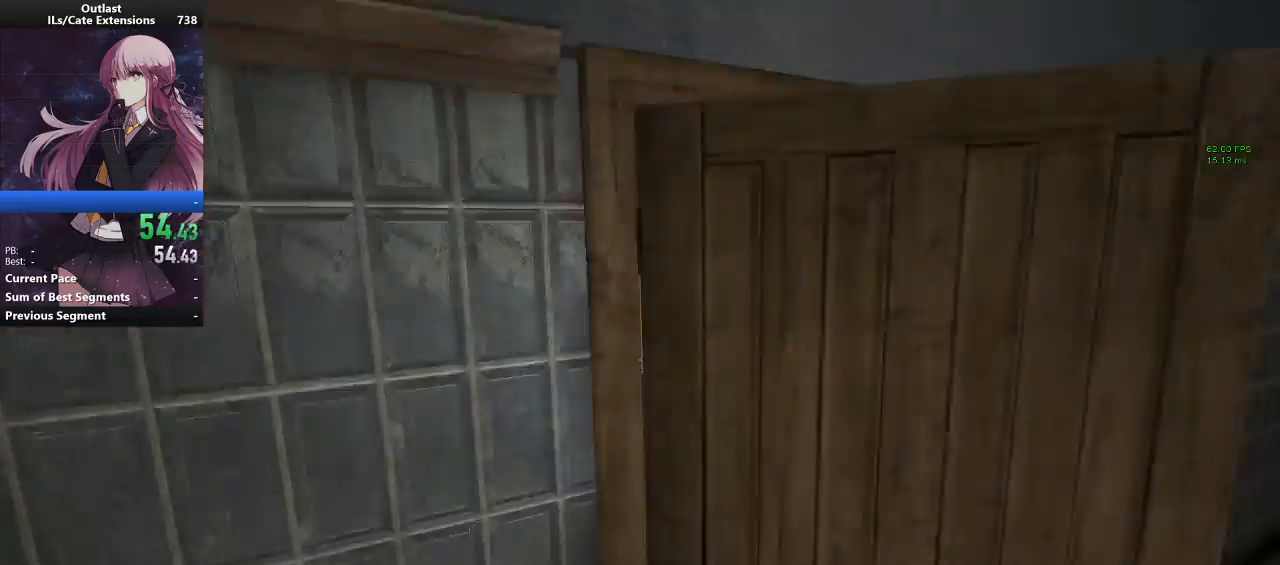
{"keys": ["d", "shift", "w"], "mouse": [], "events": [[67, "w", "down"], [100, "a", "up"], [167, "space", "down"], [433, "space", "up"], [467, "d", "down"]]}
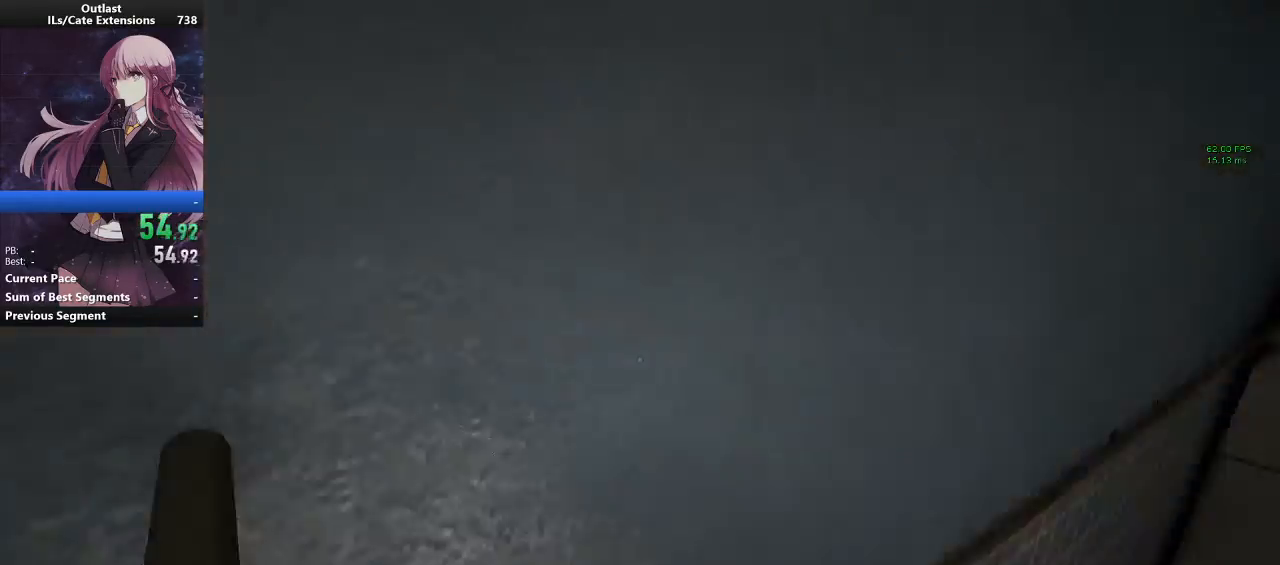
{"keys": ["shift", "w"], "mouse": [], "events": [[367, "d", "up"]]}
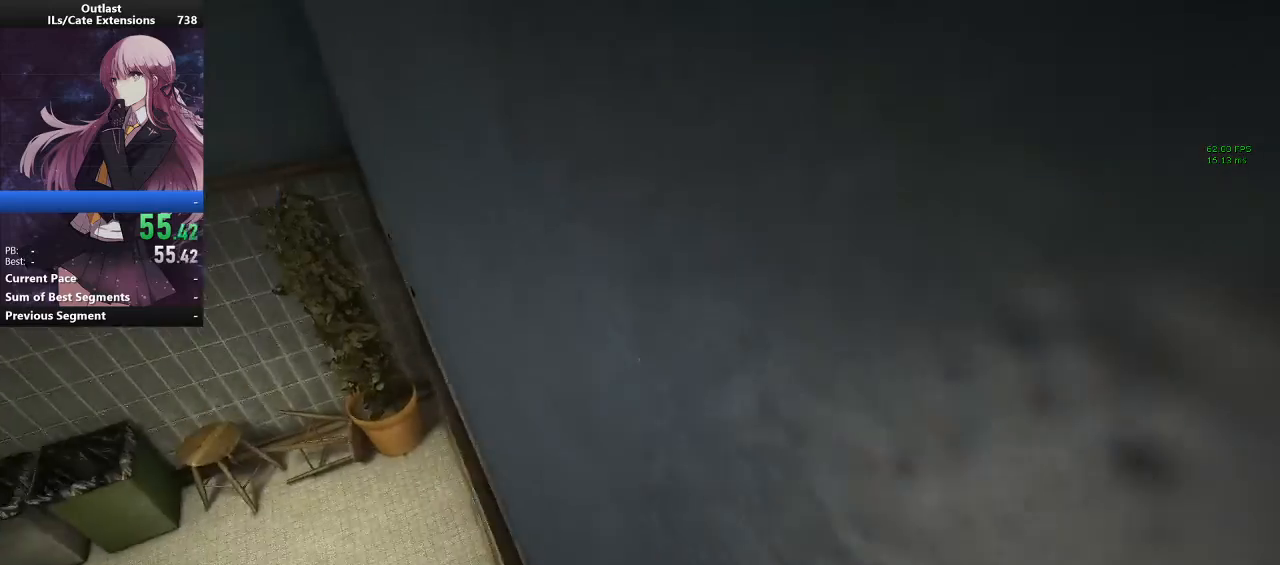
{"keys": ["w"], "mouse": [], "events": [[33, "w", "up"], [100, "shift", "up"], [133, "w", "down"], [267, "a", "down"], [367, "a", "up"]]}
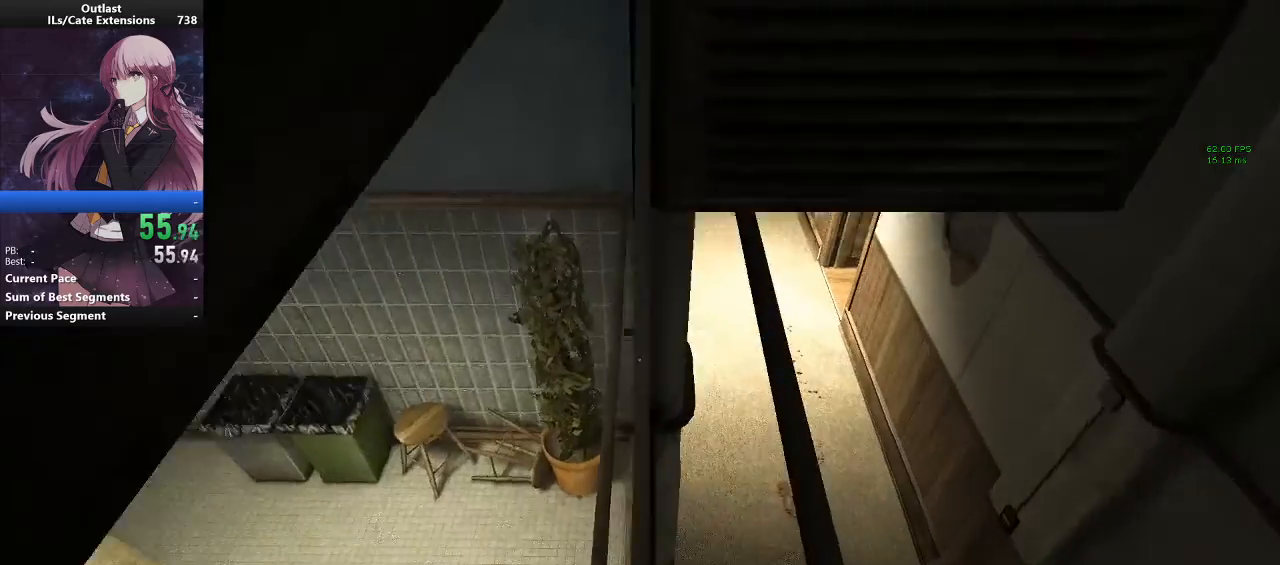
{"keys": [], "mouse": [], "events": [[67, "a", "down"], [200, "a", "up"], [300, "a", "down"], [433, "a", "up"], [433, "w", "up"]]}
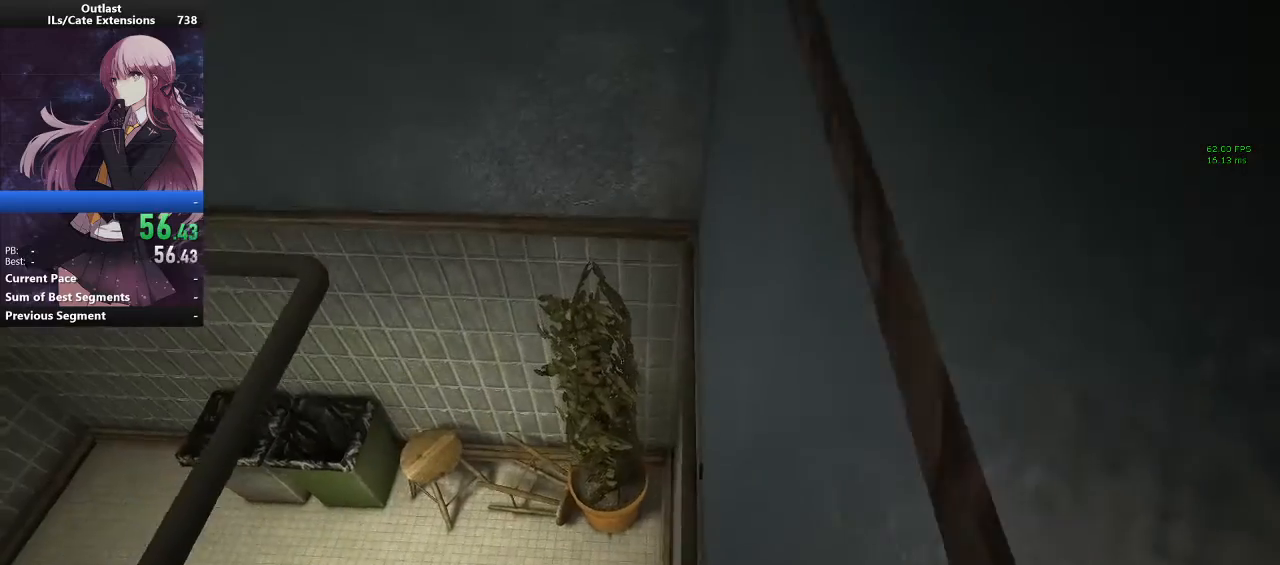
{"keys": ["a"], "mouse": [], "events": [[133, "w", "down"], [267, "w", "up"], [500, "a", "down"]]}
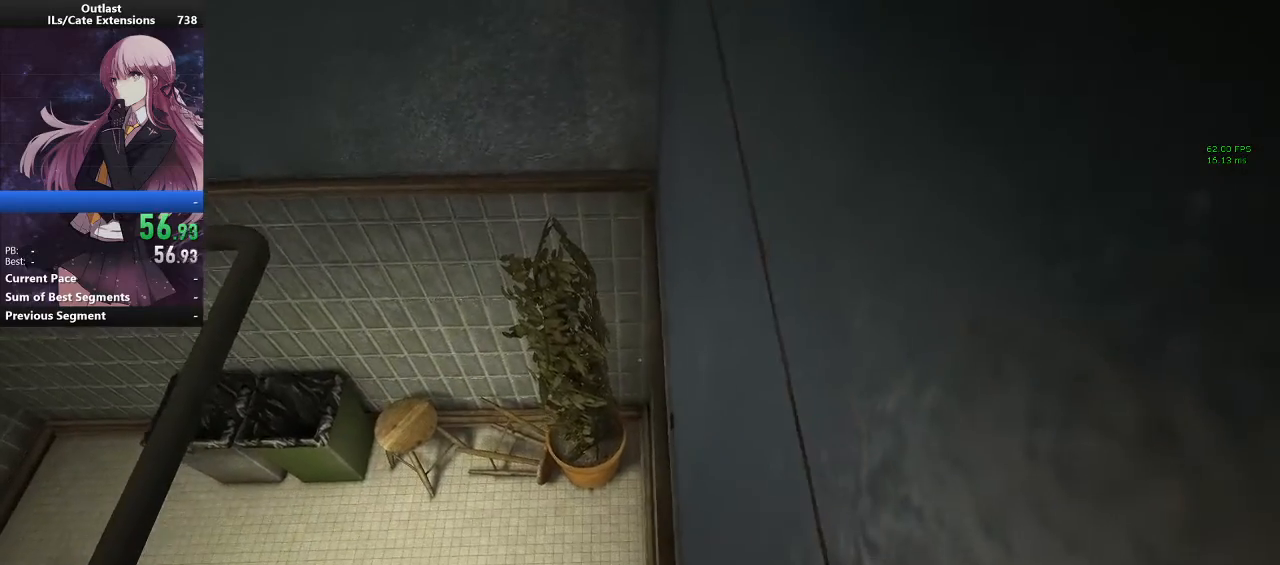
{"keys": ["w"], "mouse": [], "events": [[33, "a", "up"], [267, "w", "down"]]}
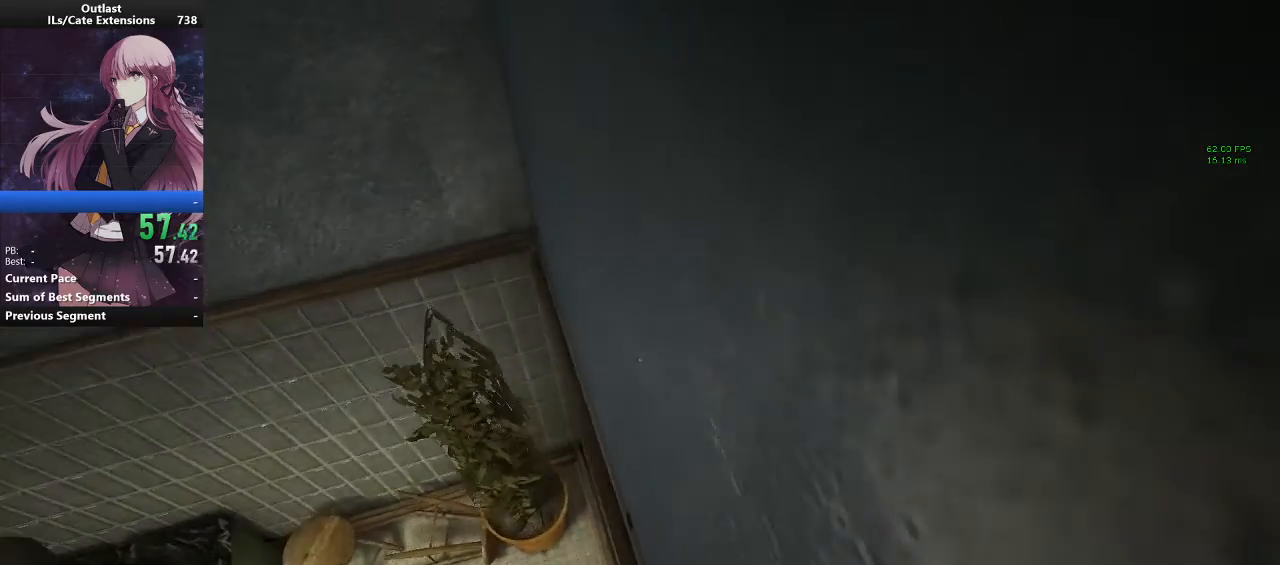
{"keys": ["shift", "w"], "mouse": [], "events": [[67, "shift", "down"]]}
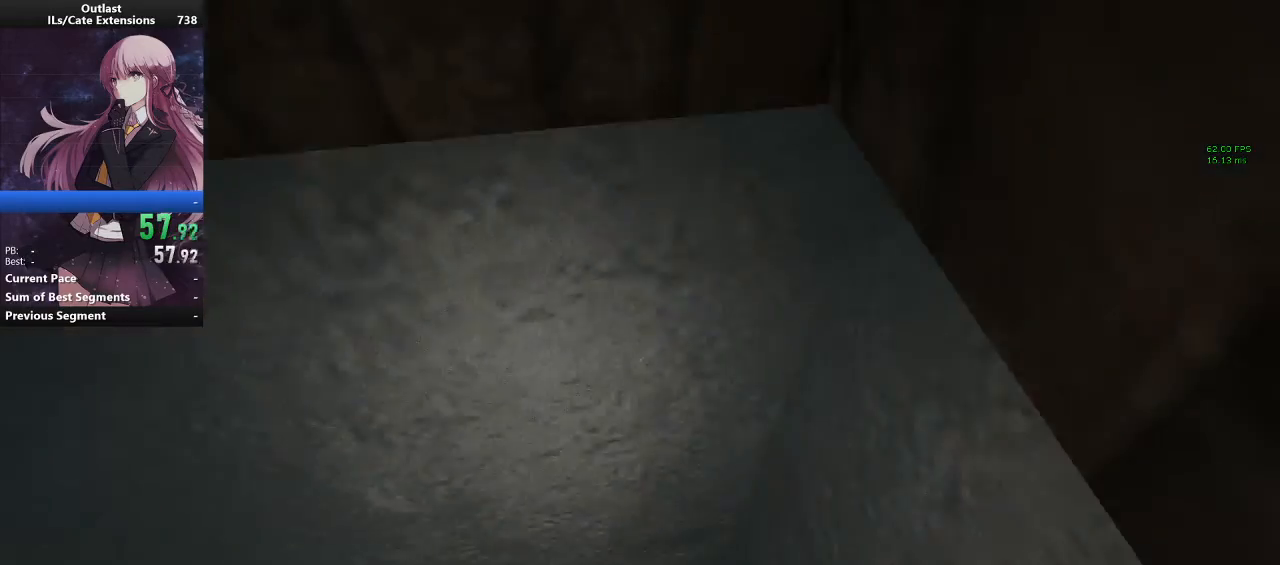
{"keys": ["shift", "w"], "mouse": ["right"], "events": [[433, "mouse_right", "down"]]}
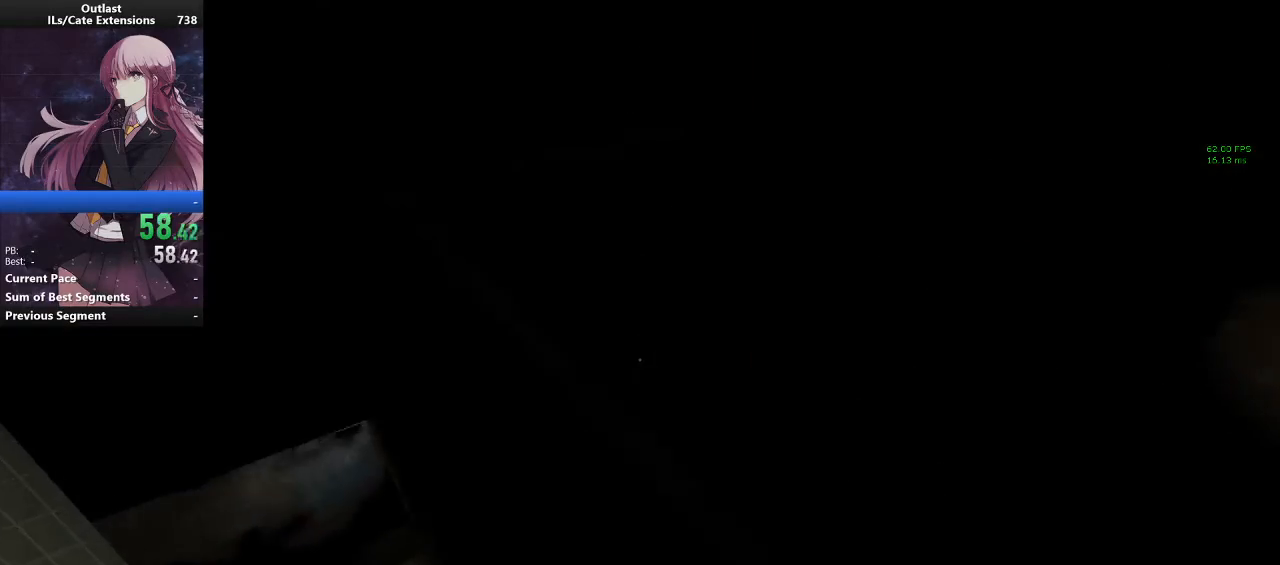
{"keys": ["shift", "w"], "mouse": [], "events": [[33, "mouse_right", "up"]]}
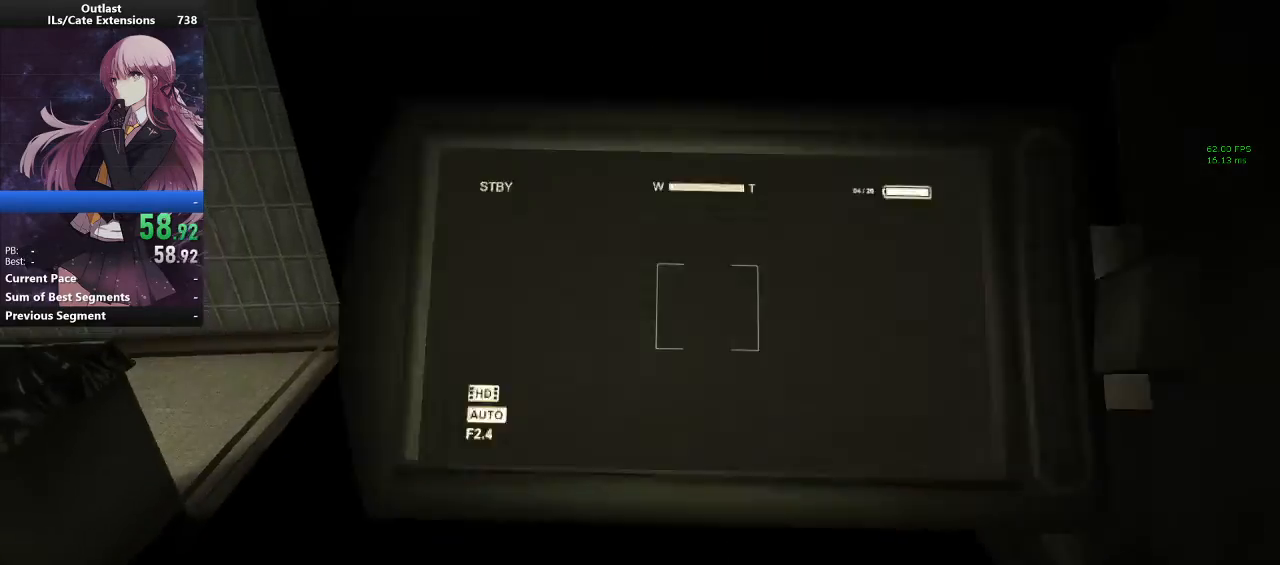
{"keys": ["shift", "w"], "mouse": [], "events": [[233, "f", "down"], [400, "f", "up"]]}